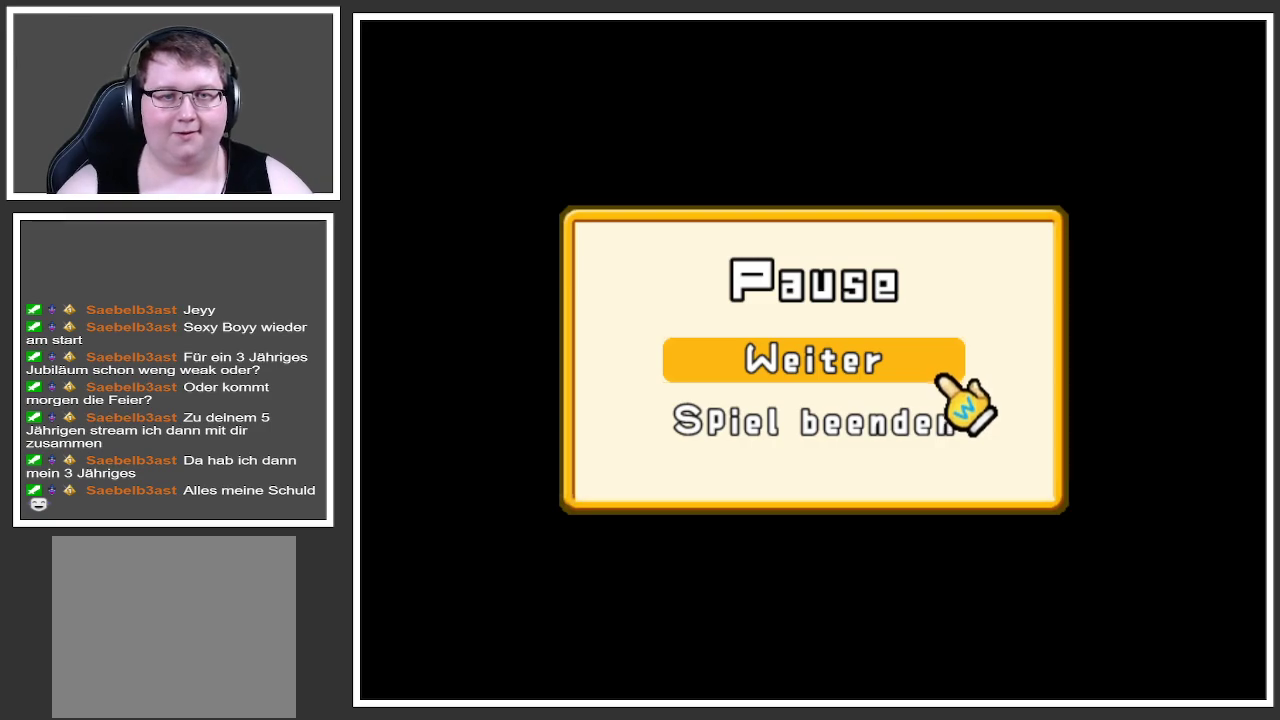
Gameplay with a controller (Xbox layout); each line is a JSON object with the inputs held at the frame after it. "events" lists button and stick changes between this image and that frame as [ms after this image, input, new state], when the widget could be followed in between. Not read: L3 R3.
{"buttons": [], "left_stick": "center", "right_stick": "center", "events": [[384, "A", "down"], [484, "A", "up"]]}
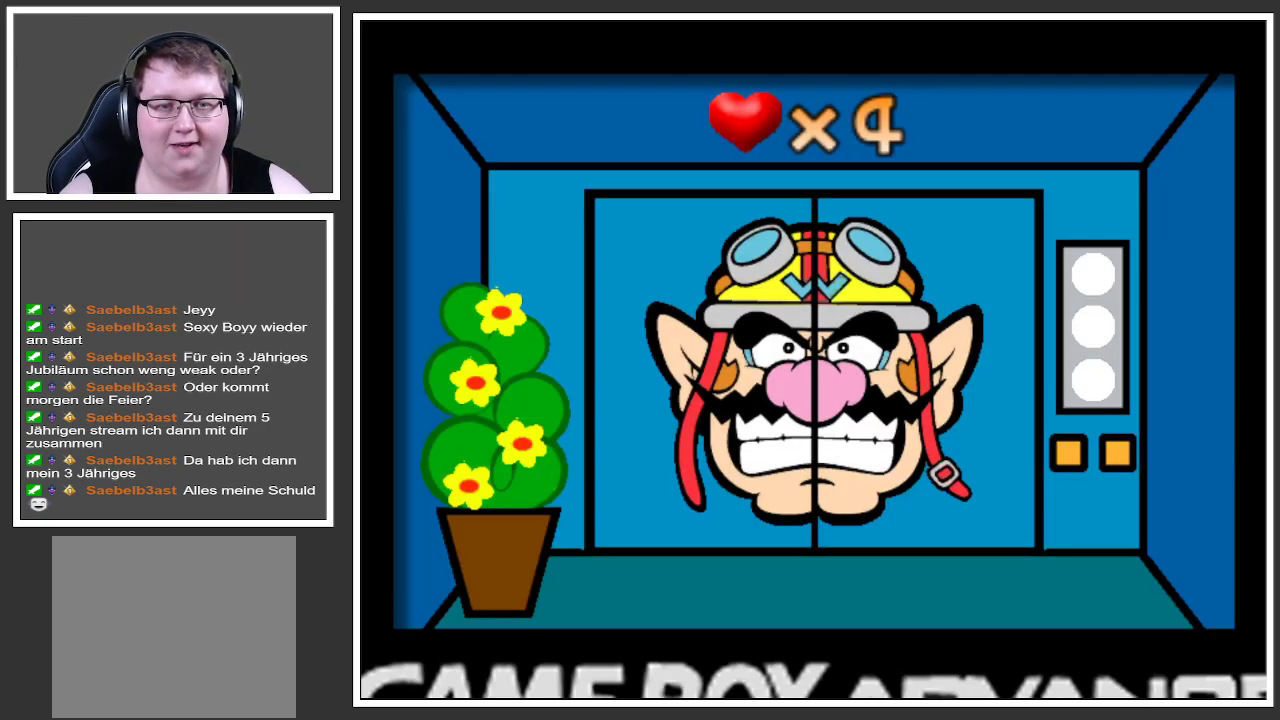
{"buttons": [], "left_stick": "center", "right_stick": "center", "events": []}
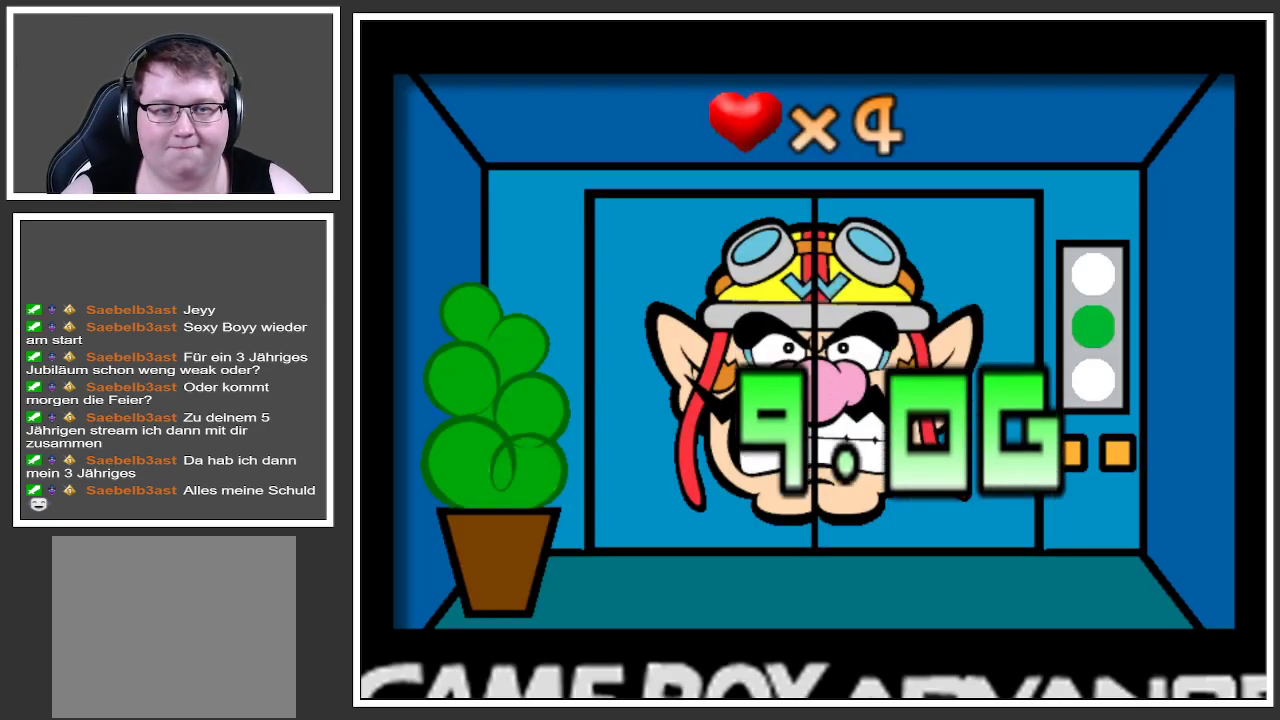
{"buttons": [], "left_stick": "center", "right_stick": "center", "events": []}
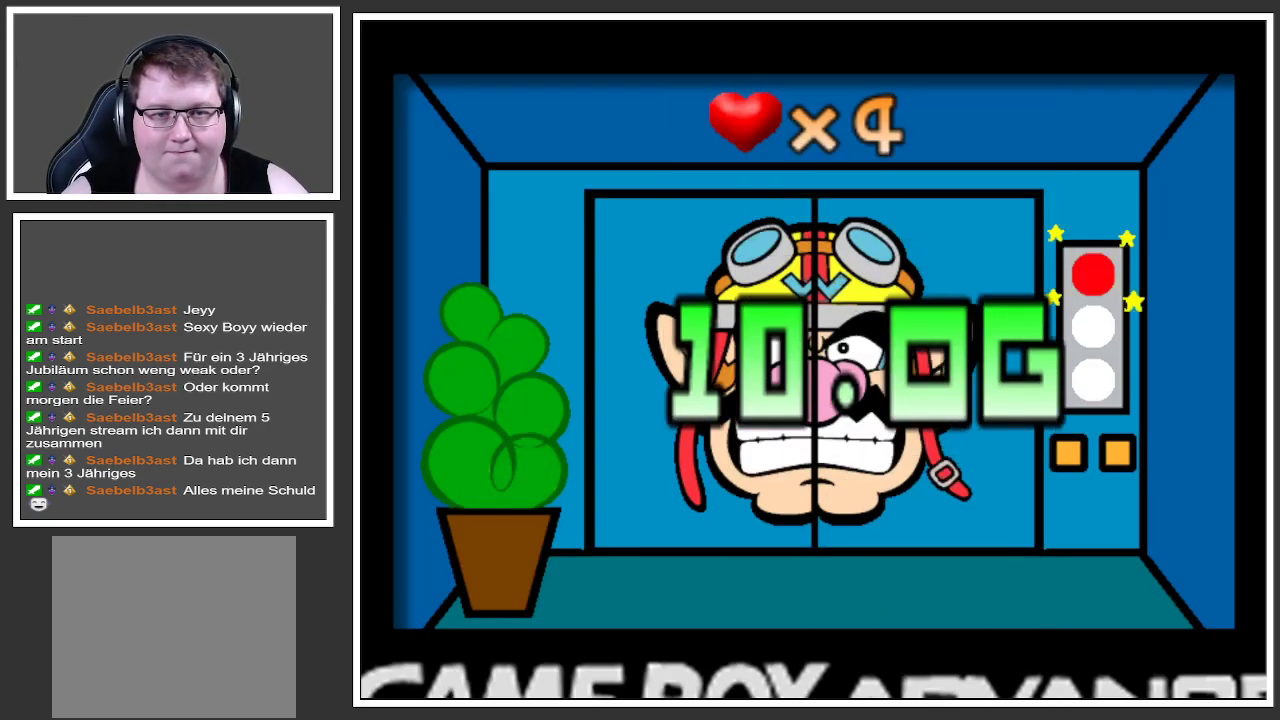
{"buttons": [], "left_stick": "center", "right_stick": "center", "events": []}
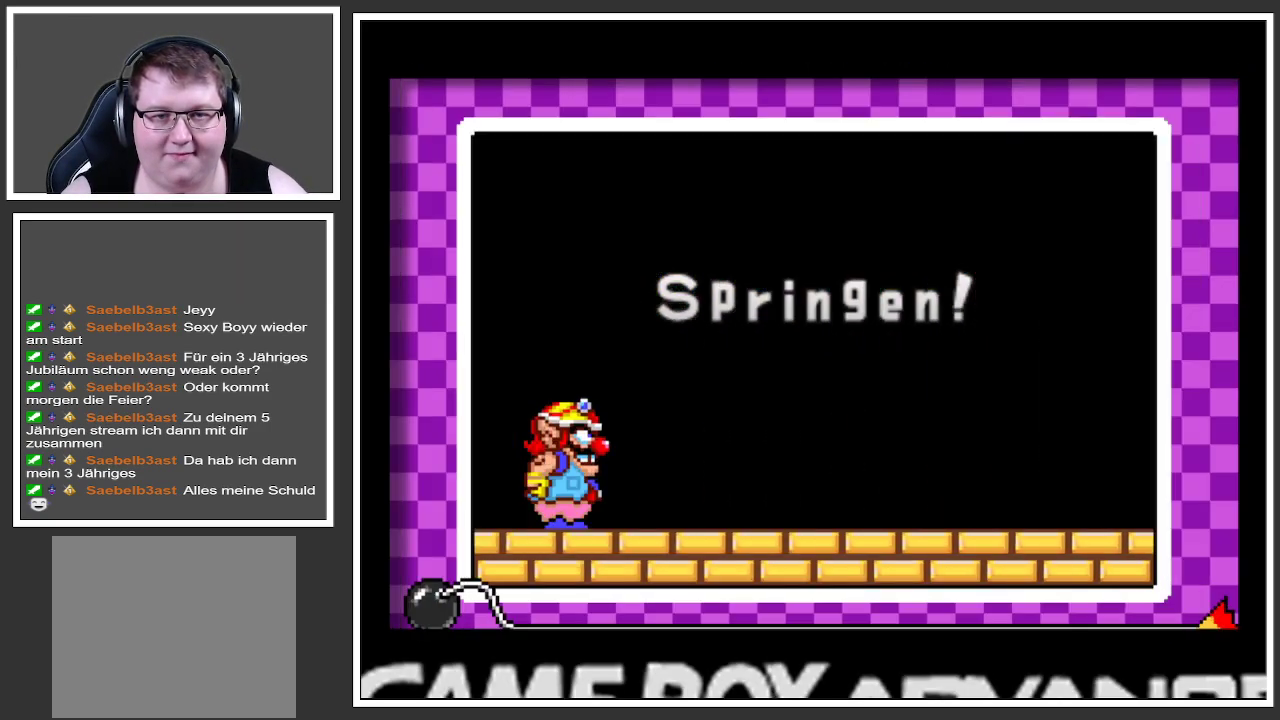
{"buttons": [], "left_stick": "center", "right_stick": "center", "events": []}
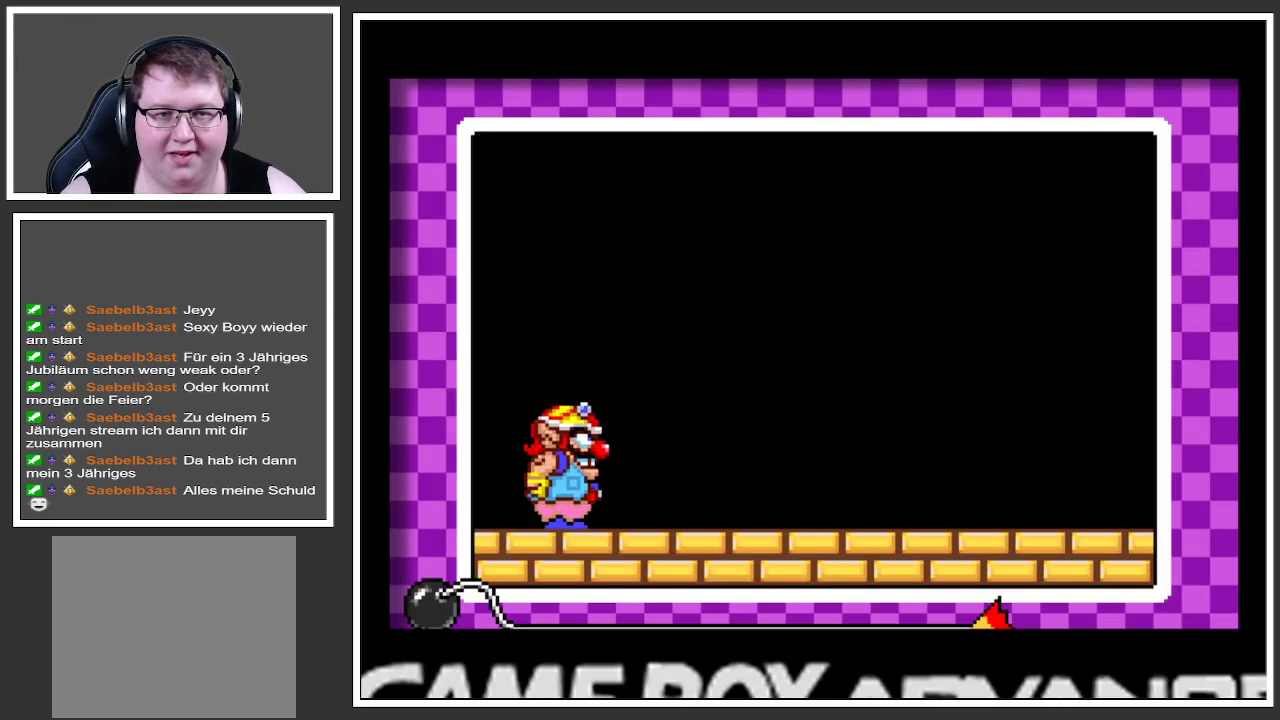
{"buttons": [], "left_stick": "center", "right_stick": "center", "events": []}
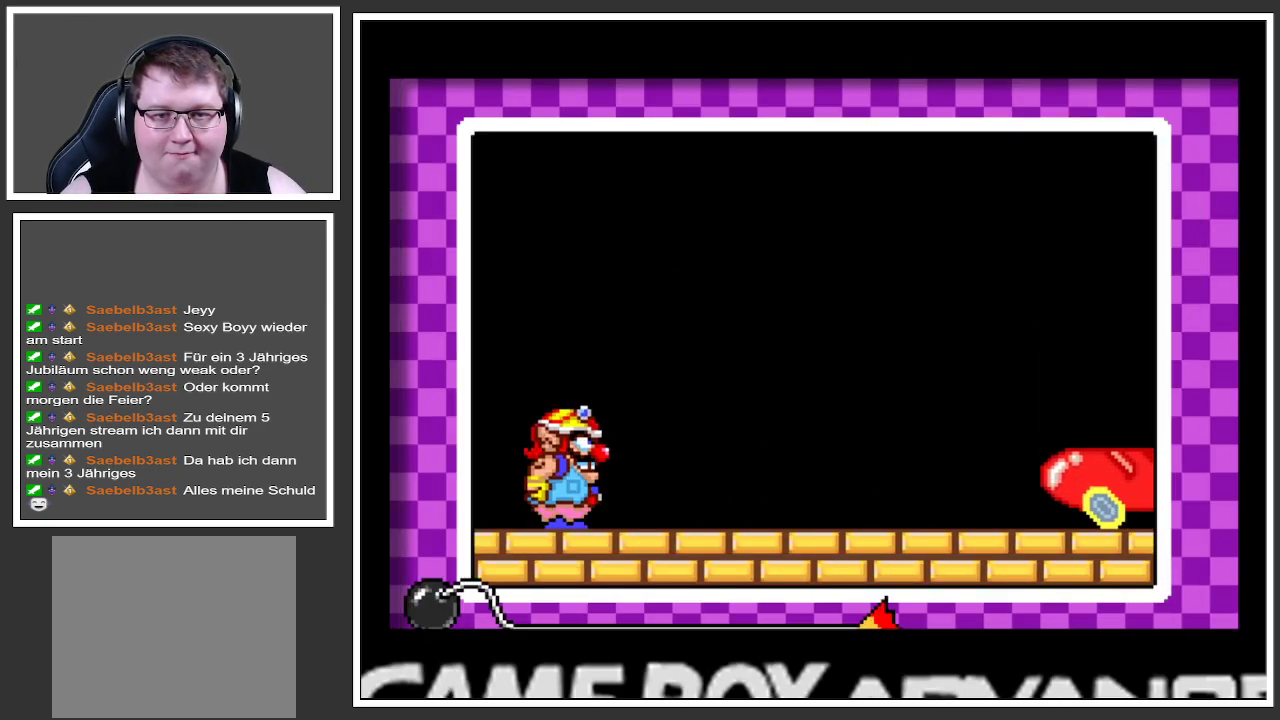
{"buttons": ["A"], "left_stick": "center", "right_stick": "center", "events": [[450, "A", "down"]]}
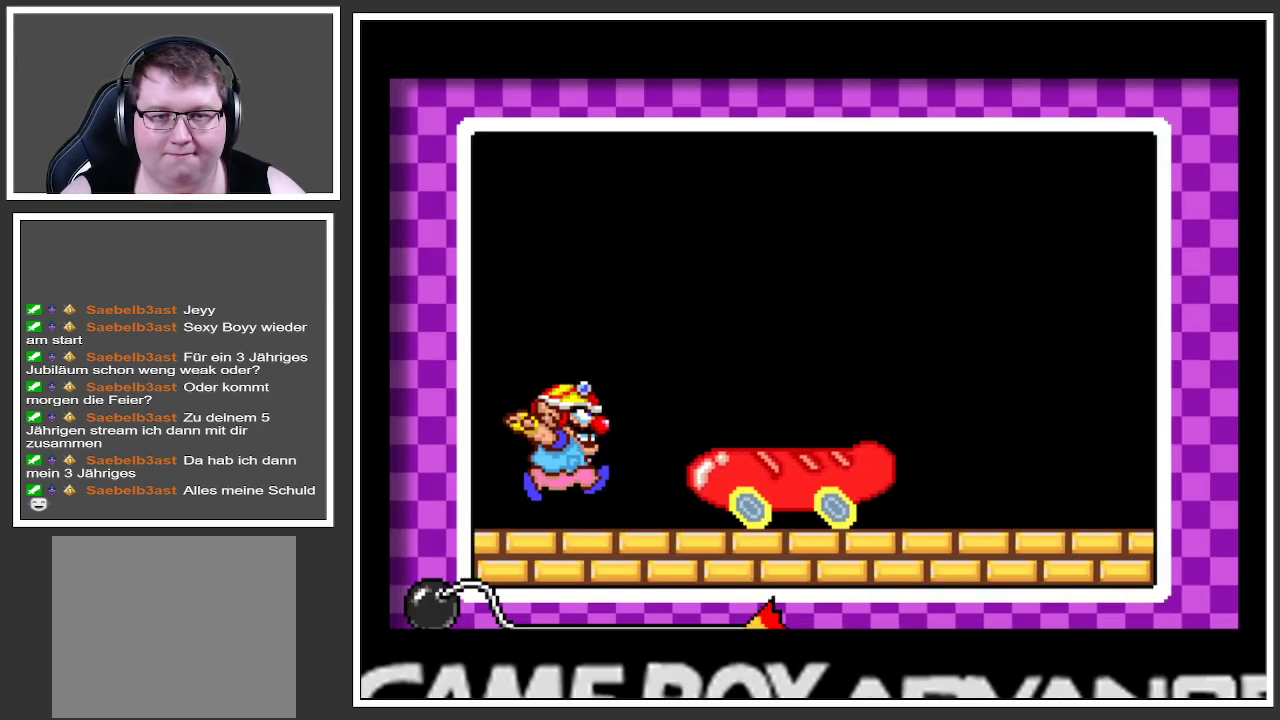
{"buttons": ["A"], "left_stick": "center", "right_stick": "center", "events": []}
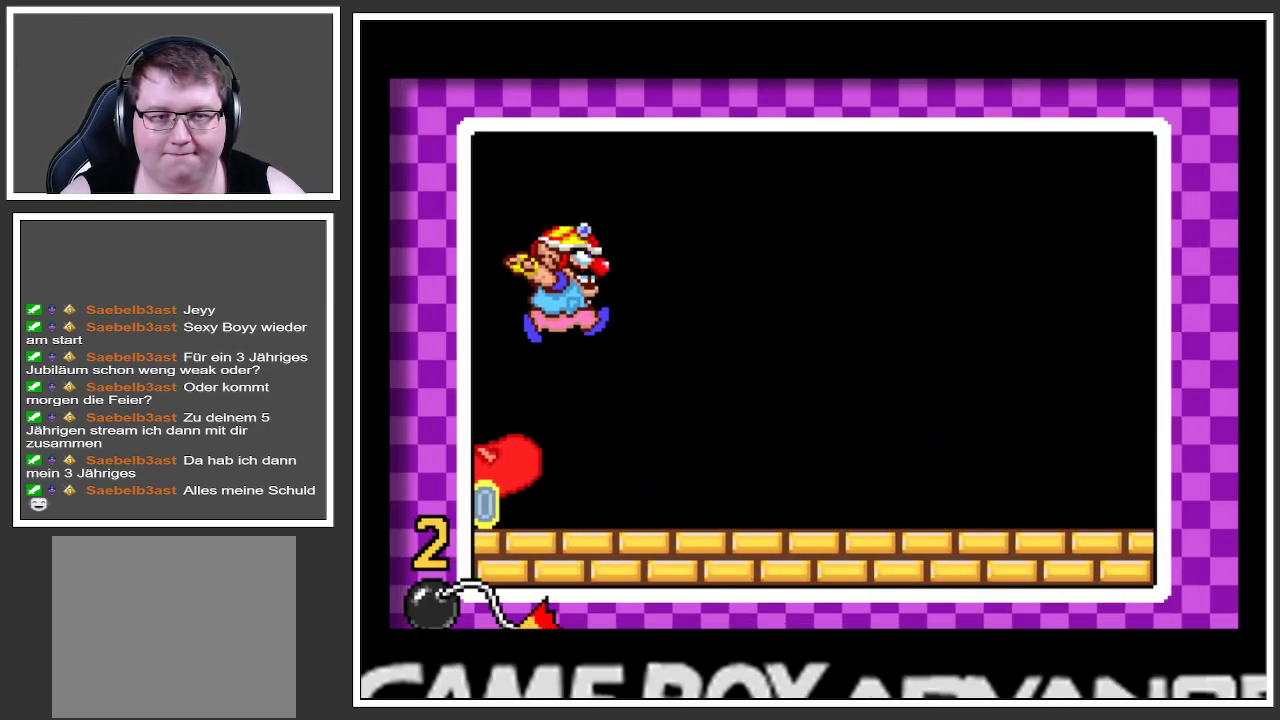
{"buttons": [], "left_stick": "center", "right_stick": "center", "events": [[166, "A", "up"]]}